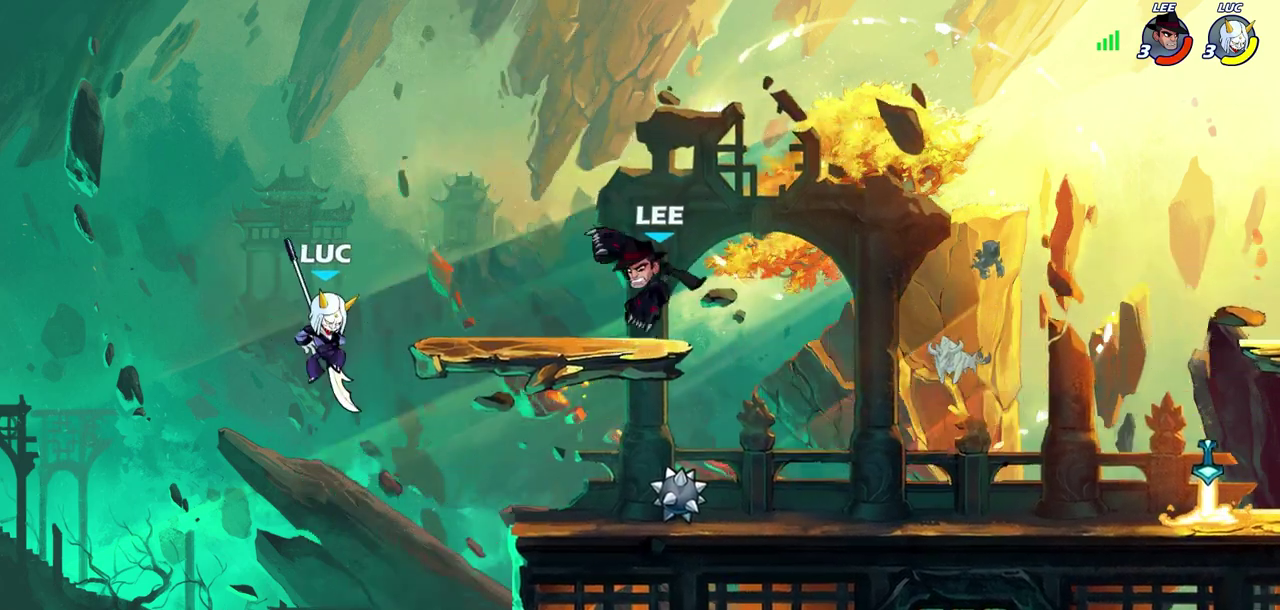
Gameplay with a controller (PlayStation layout); each line is a JSON object with the inputs held at the frame after it (dt_ms = milliseconds from this image to that frame). "events" lists button and stick changes between this image and that frame as [ms after this image, input, new state], when the widget could be followed in between.
{"dt_ms": 700, "buttons": ["R1"], "left_stick": "down-right", "right_stick": "center", "events": [[233, "R2", "up"], [383, "CROSS", "down"], [450, "CROSS", "up"], [633, "left_stick", "down-right"], [650, "R1", "down"]]}
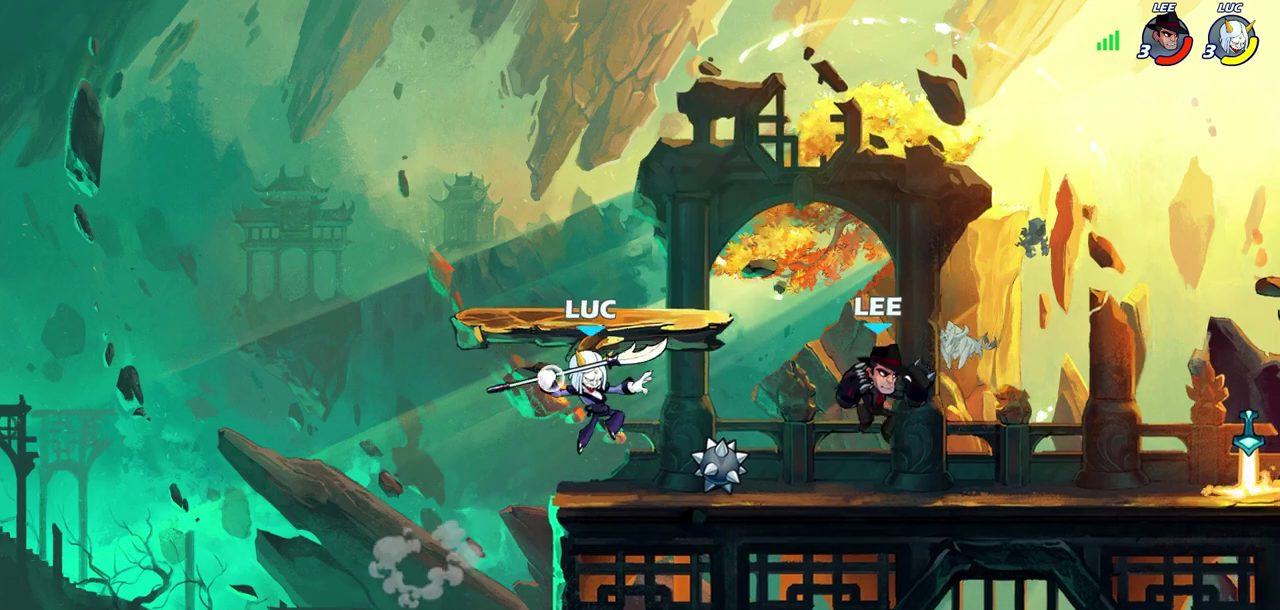
{"dt_ms": 600, "buttons": ["R2"], "left_stick": "right", "right_stick": "center", "events": [[17, "R1", "up"], [50, "left_stick", "center"], [333, "left_stick", "right"], [567, "R2", "down"]]}
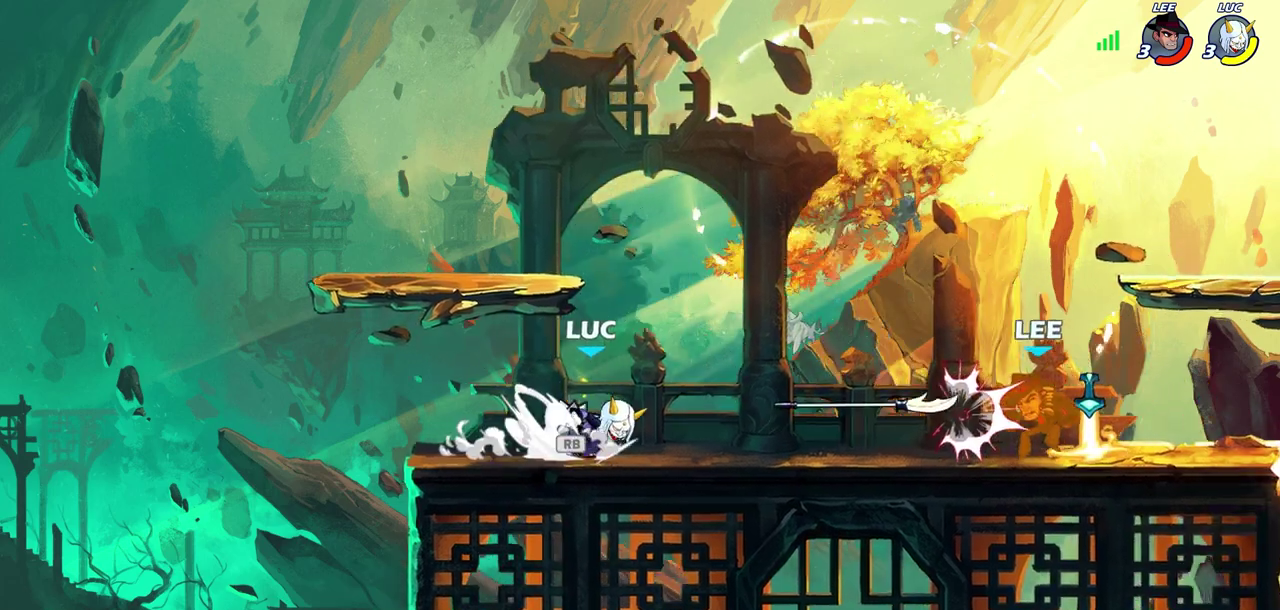
{"dt_ms": 400, "buttons": ["CROSS", "R1"], "left_stick": "up-left", "right_stick": "center", "events": [[150, "R2", "up"], [250, "CROSS", "down"], [317, "left_stick", "up-left"], [333, "R1", "down"]]}
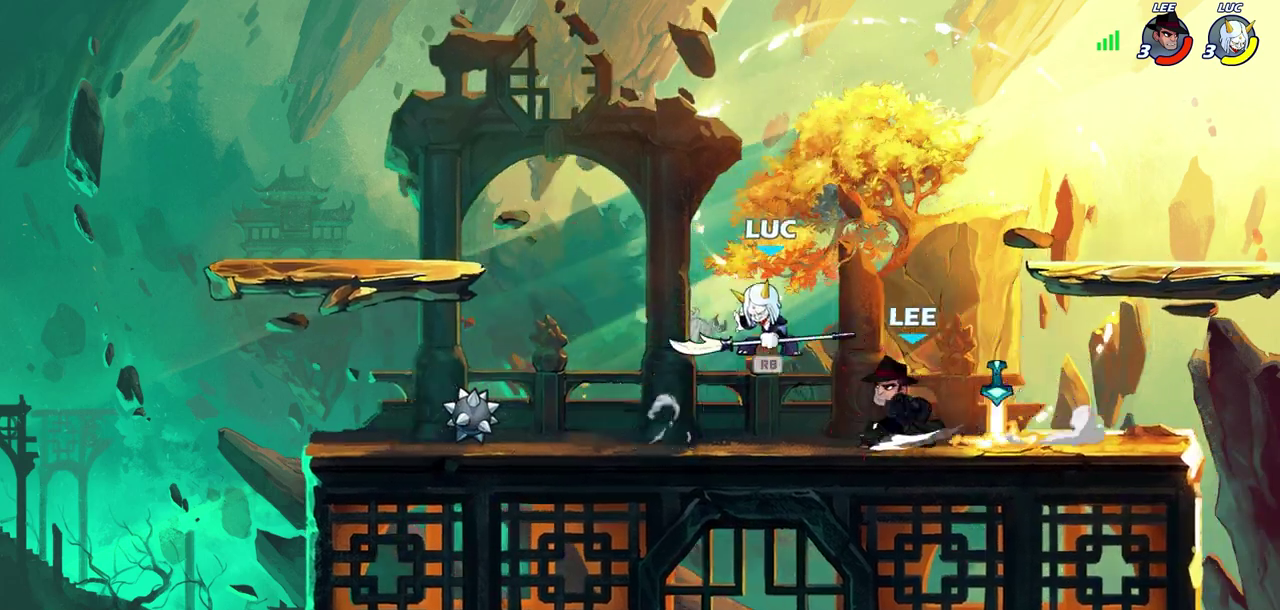
{"dt_ms": 300, "buttons": [], "left_stick": "down-left", "right_stick": "center", "events": [[17, "CROSS", "up"], [33, "left_stick", "left"], [50, "R1", "up"], [117, "left_stick", "center"], [217, "left_stick", "left"], [300, "left_stick", "down-left"]]}
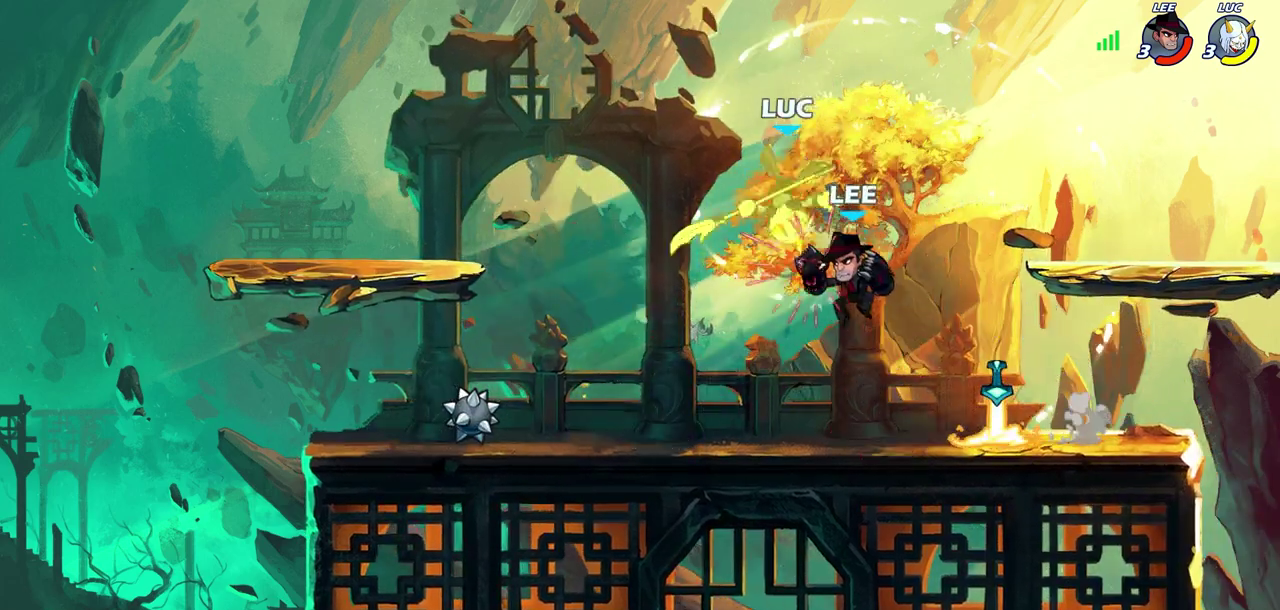
{"dt_ms": 700, "buttons": [], "left_stick": "up", "right_stick": "center", "events": [[133, "left_stick", "up-right"], [167, "R2", "down"], [517, "R2", "up"], [583, "left_stick", "up-left"], [600, "CIRCLE", "down"], [683, "CIRCLE", "up"], [683, "left_stick", "up"]]}
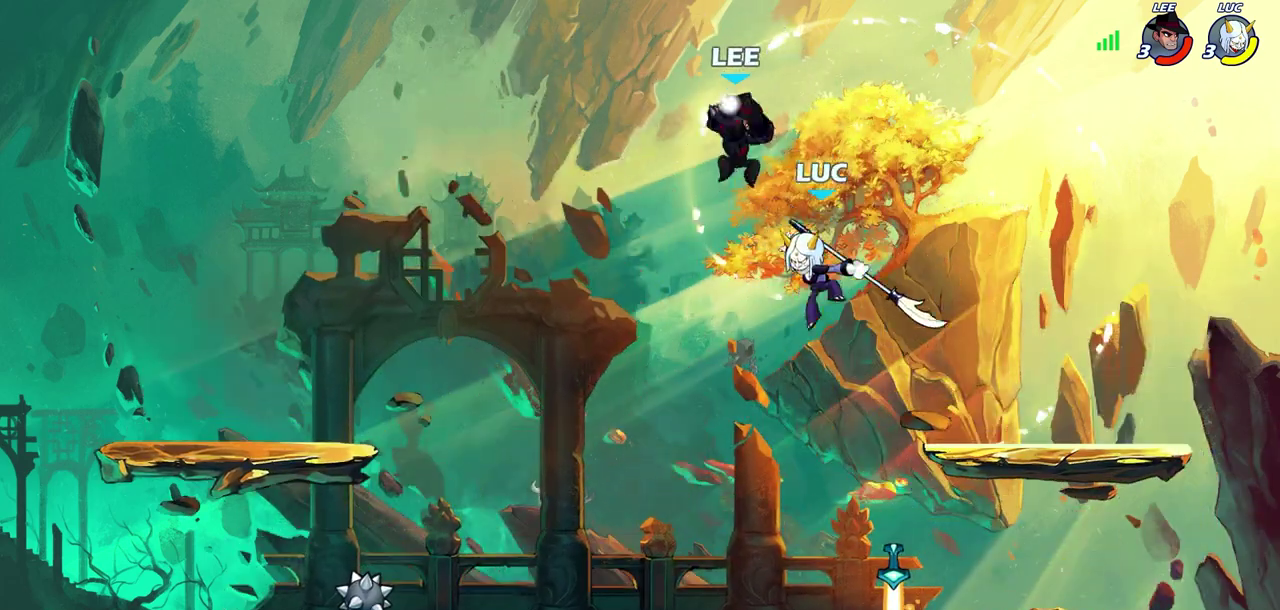
{"dt_ms": 700, "buttons": [], "left_stick": "center", "right_stick": "center", "events": [[117, "left_stick", "up-left"], [183, "left_stick", "center"], [567, "SQUARE", "down"], [633, "SQUARE", "up"]]}
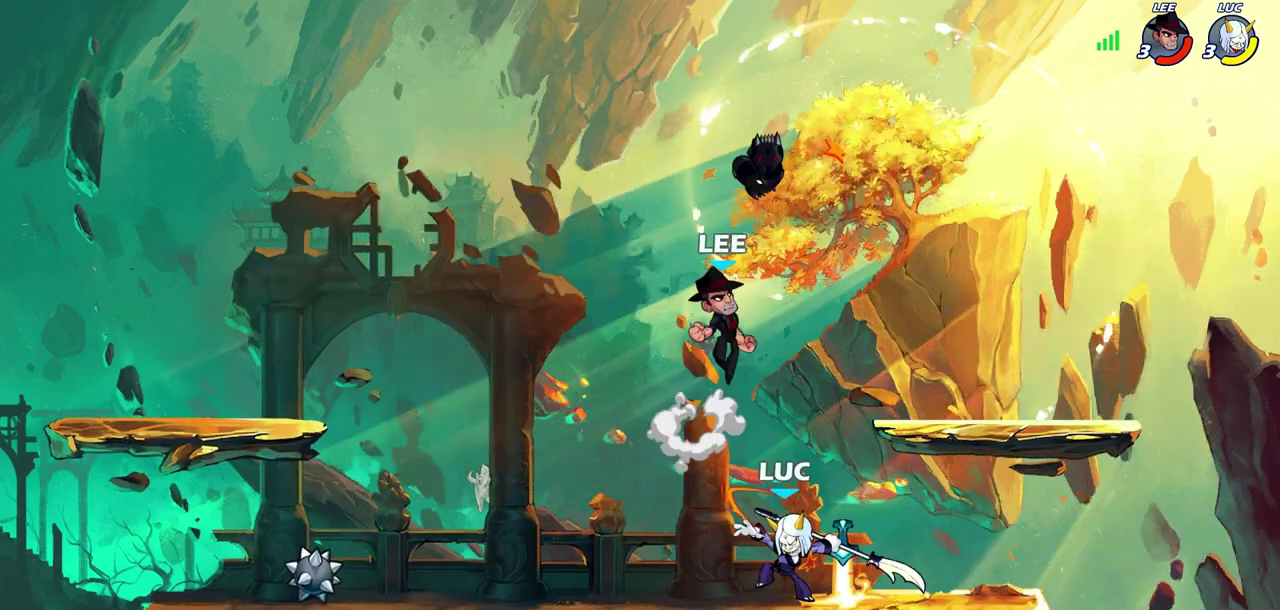
{"dt_ms": 300, "buttons": [], "left_stick": "center", "right_stick": "center", "events": []}